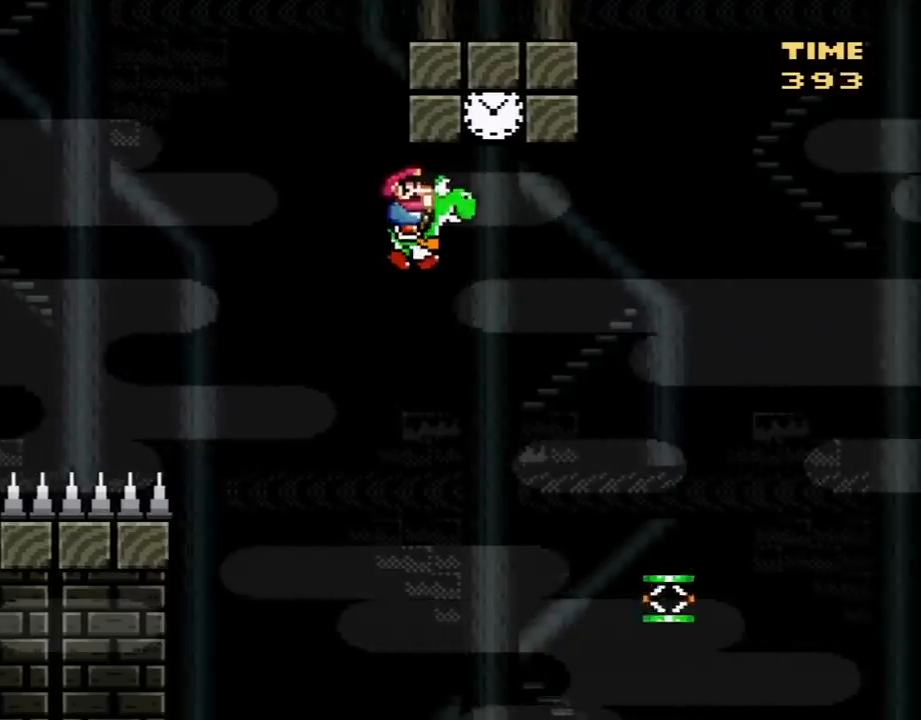
Gameplay with a controller (Nintendo layout); each line is a JSON object with the inputs held at the frame after it. "events" lists button and stick changes between this image and that frame as [ms after this image, input, new state], when the widget could be followed in between. Not read: L3 R3.
{"buttons": ["Y", "DPAD_RIGHT"], "events": [[117, "A", "down"], [150, "DPAD_LEFT", "down"], [150, "DPAD_RIGHT", "up"], [300, "DPAD_LEFT", "up"], [333, "DPAD_RIGHT", "down"], [367, "B", "up"], [400, "A", "up"]]}
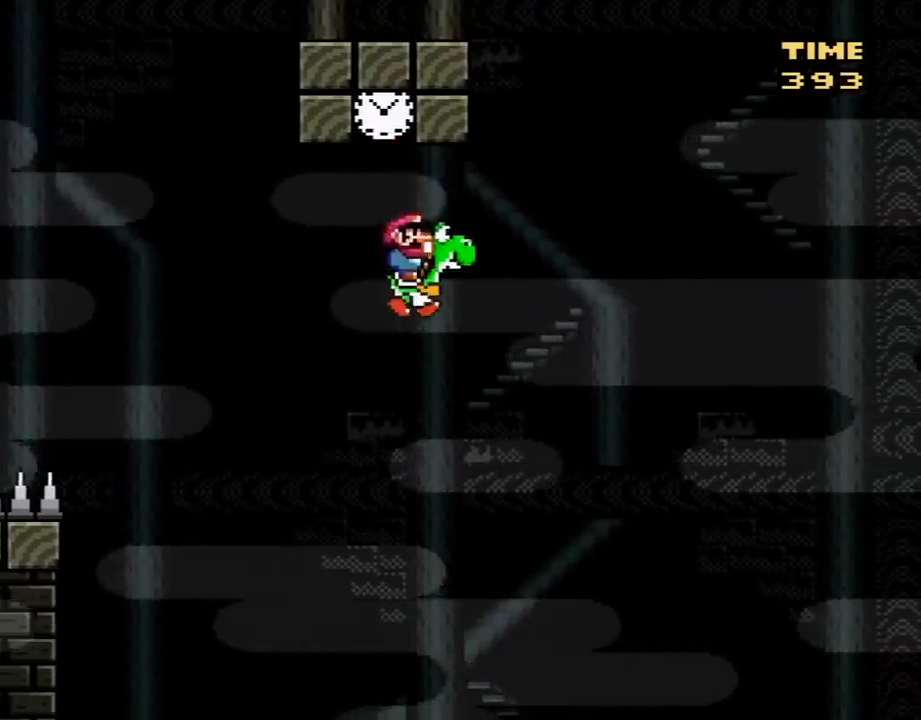
{"buttons": ["Y", "DPAD_RIGHT"], "events": [[333, "DPAD_RIGHT", "up"], [367, "DPAD_LEFT", "down"], [450, "DPAD_DOWN", "down"], [450, "DPAD_LEFT", "up"], [483, "DPAD_DOWN", "up"], [483, "DPAD_RIGHT", "down"]]}
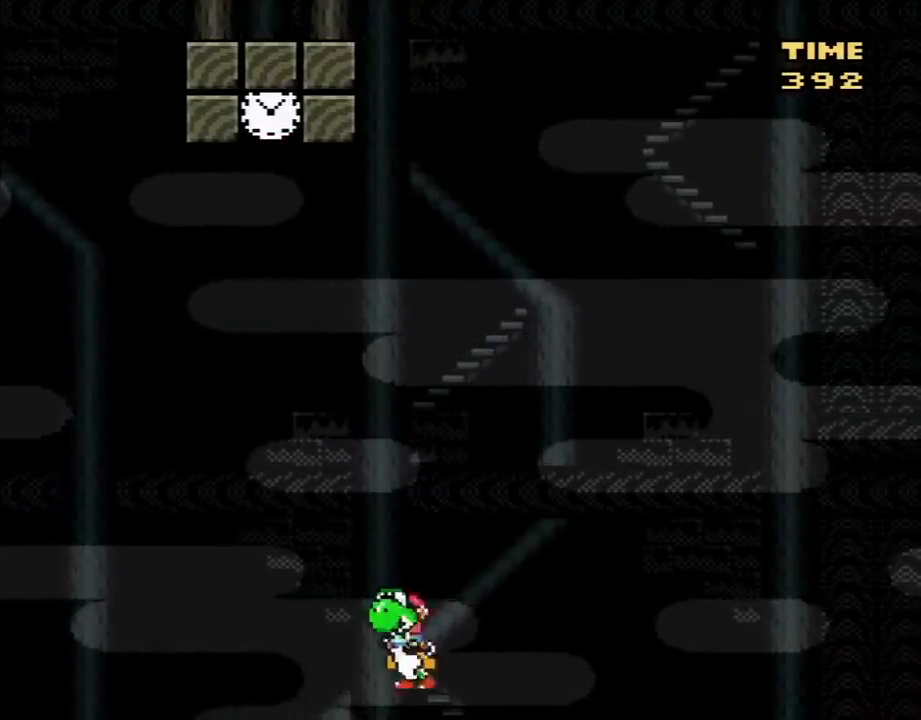
{"buttons": ["B", "Y", "DPAD_RIGHT"], "events": [[150, "B", "down"]]}
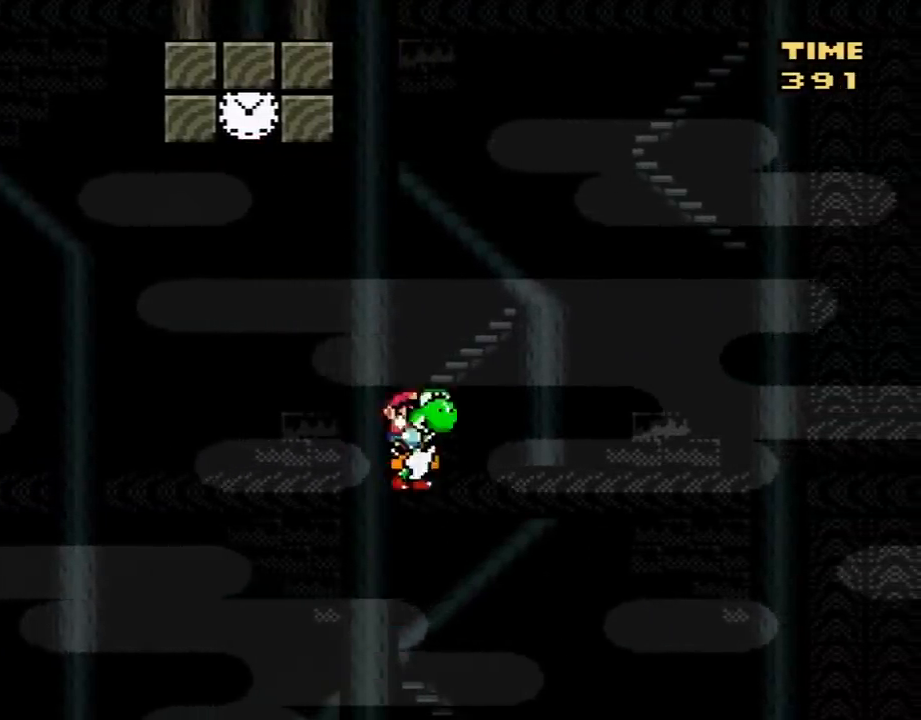
{"buttons": ["B", "Y", "DPAD_RIGHT"], "events": []}
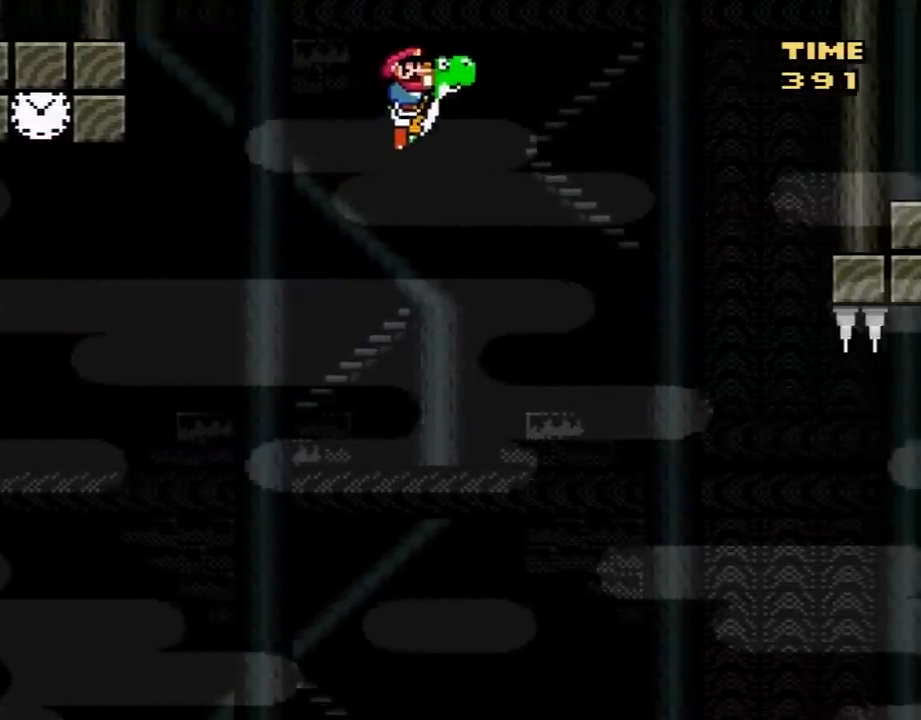
{"buttons": ["B", "Y", "DPAD_RIGHT"], "events": []}
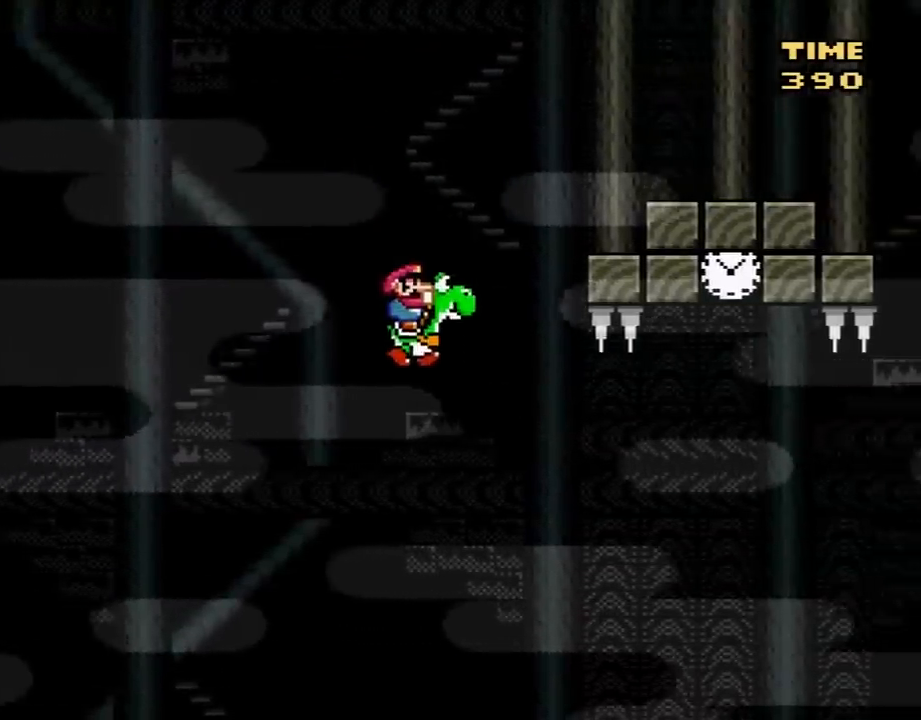
{"buttons": ["A", "B", "Y", "DPAD_RIGHT"], "events": [[333, "A", "down"]]}
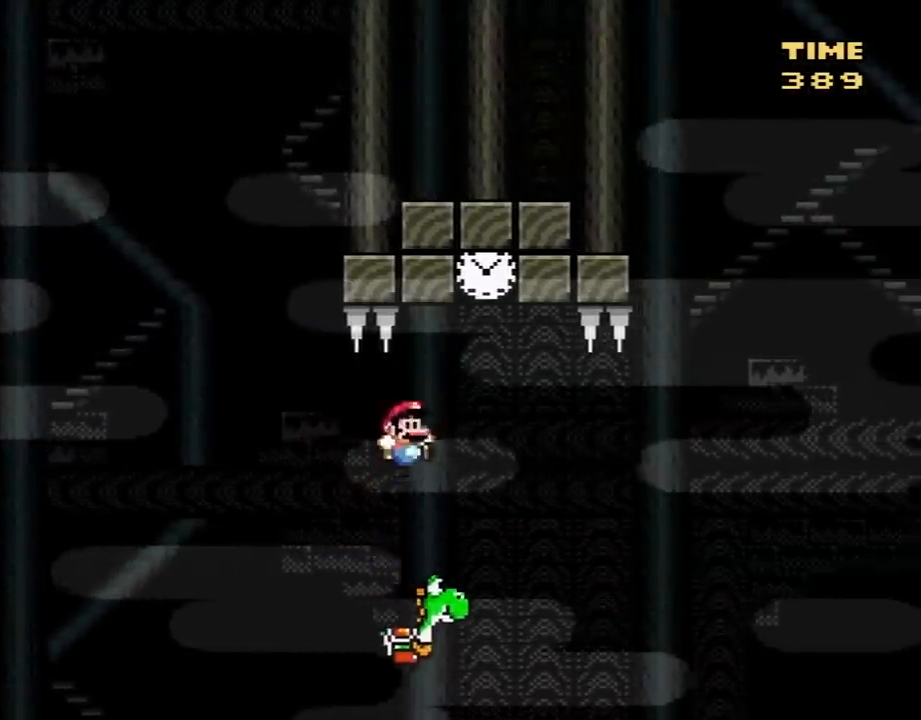
{"buttons": ["A", "B", "Y", "DPAD_RIGHT"], "events": [[117, "DPAD_LEFT", "down"], [117, "DPAD_RIGHT", "up"], [333, "DPAD_LEFT", "up"], [483, "DPAD_RIGHT", "down"]]}
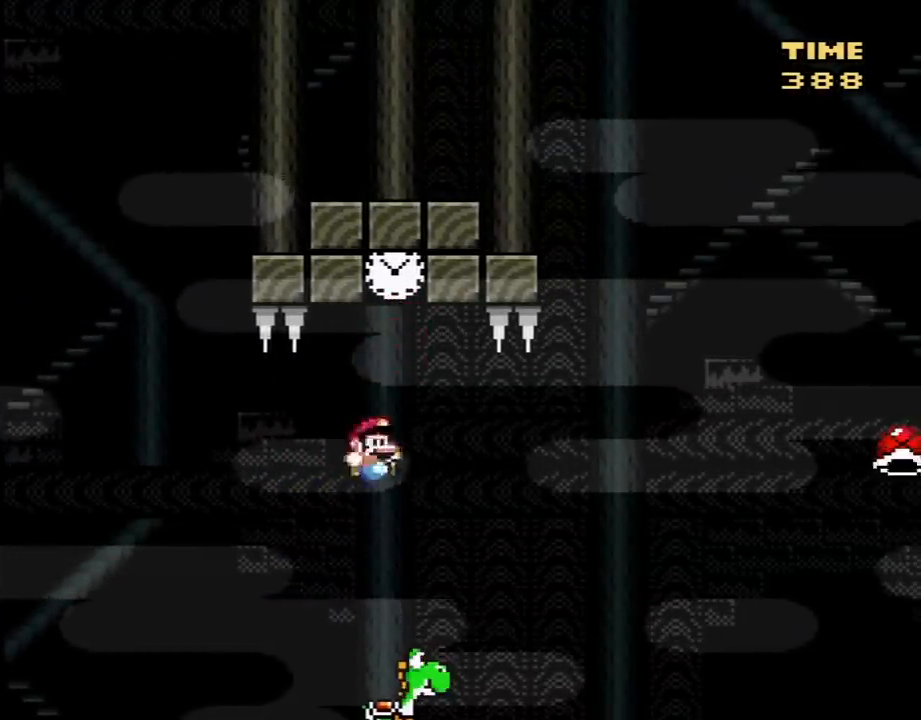
{"buttons": ["B", "Y", "DPAD_RIGHT"], "events": [[50, "B", "up"], [83, "A", "up"], [367, "B", "down"]]}
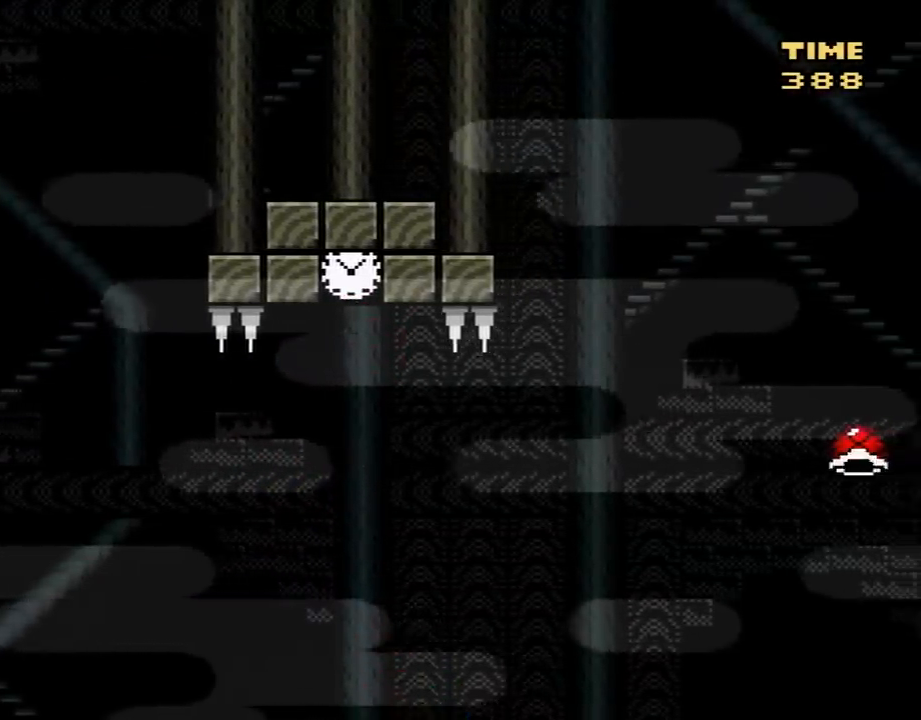
{"buttons": ["A", "B", "Y", "DPAD_RIGHT"], "events": [[17, "A", "down"]]}
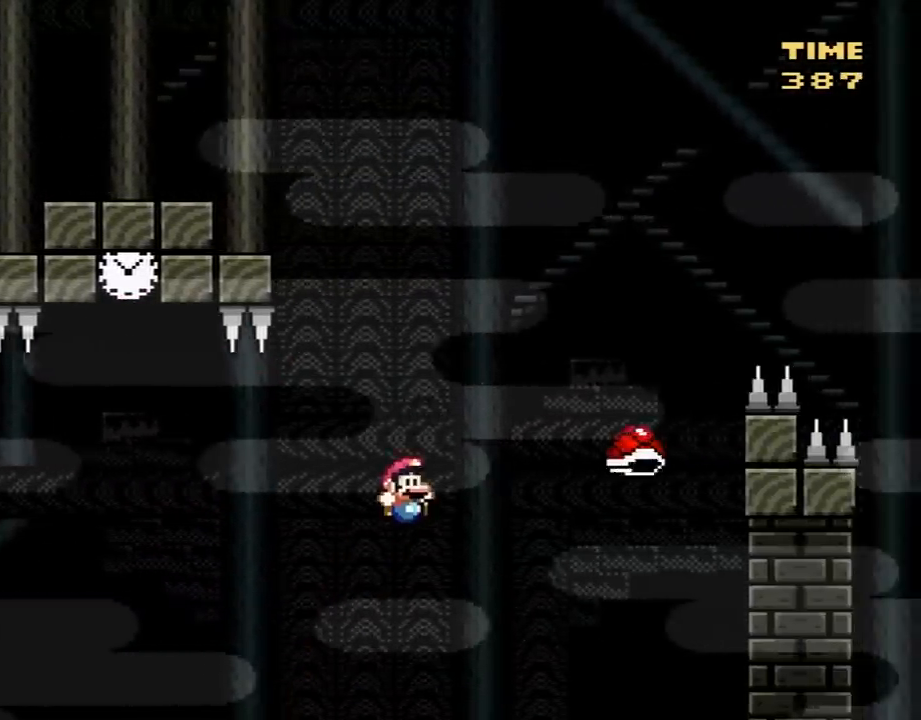
{"buttons": ["A", "B", "Y", "DPAD_RIGHT"], "events": []}
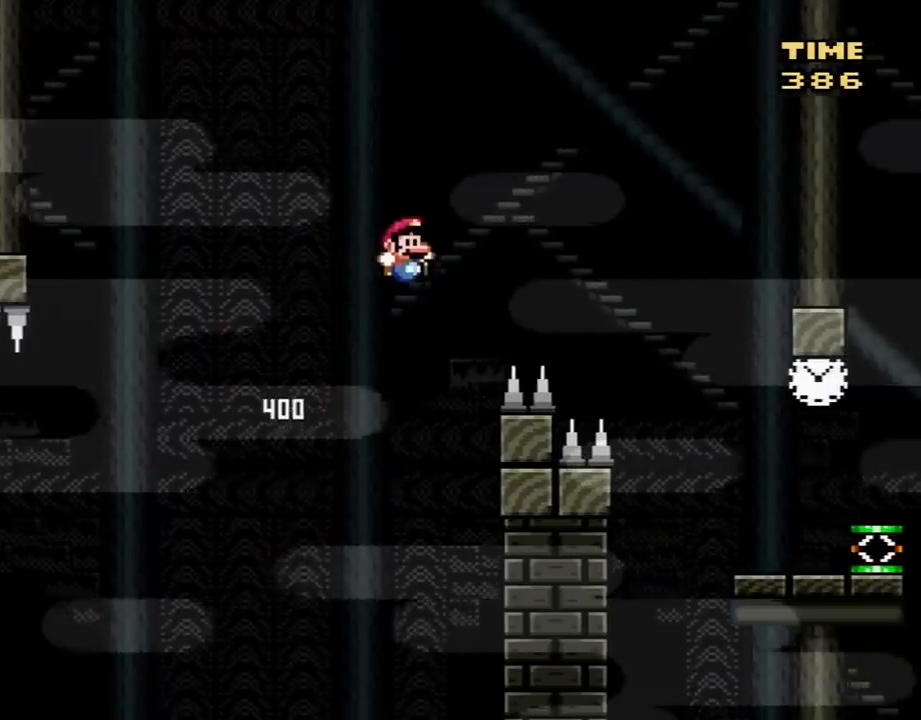
{"buttons": ["A", "B", "Y", "DPAD_RIGHT"], "events": []}
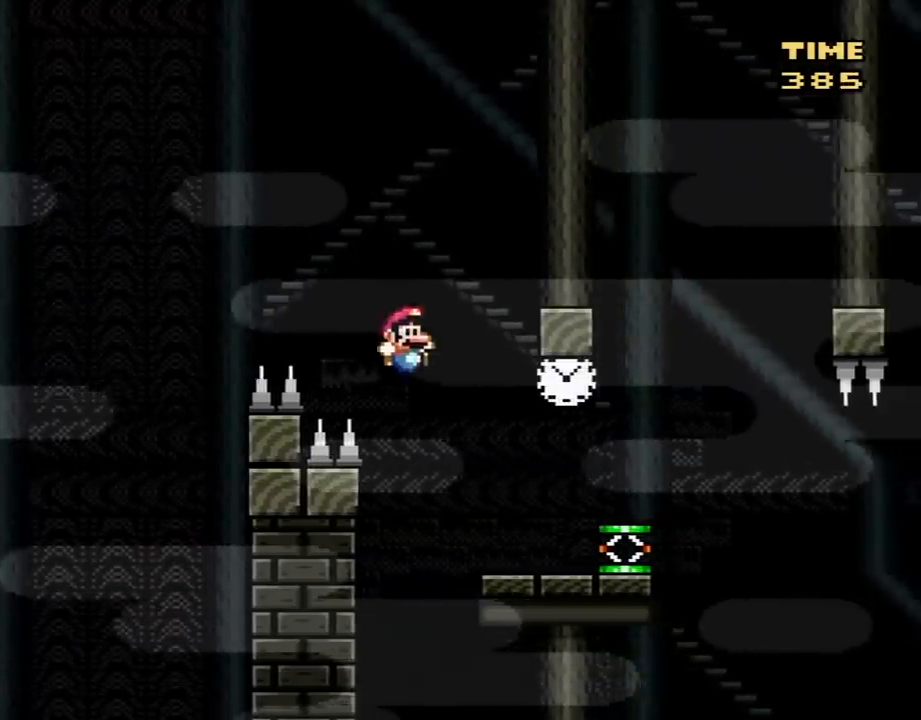
{"buttons": ["Y", "DPAD_RIGHT"], "events": [[17, "A", "up"], [50, "B", "up"], [233, "DPAD_RIGHT", "up"], [267, "DPAD_LEFT", "down"], [383, "DPAD_LEFT", "up"], [417, "DPAD_RIGHT", "down"]]}
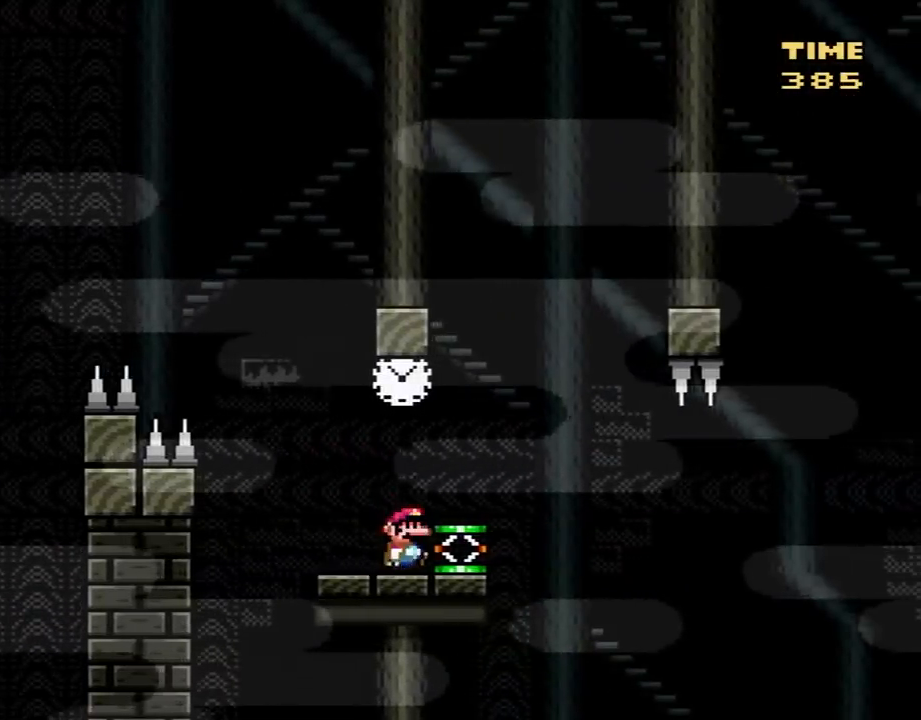
{"buttons": ["Y", "DPAD_RIGHT"], "events": [[83, "DPAD_RIGHT", "up"], [200, "DPAD_LEFT", "down"], [333, "DPAD_LEFT", "up"], [367, "DPAD_RIGHT", "down"]]}
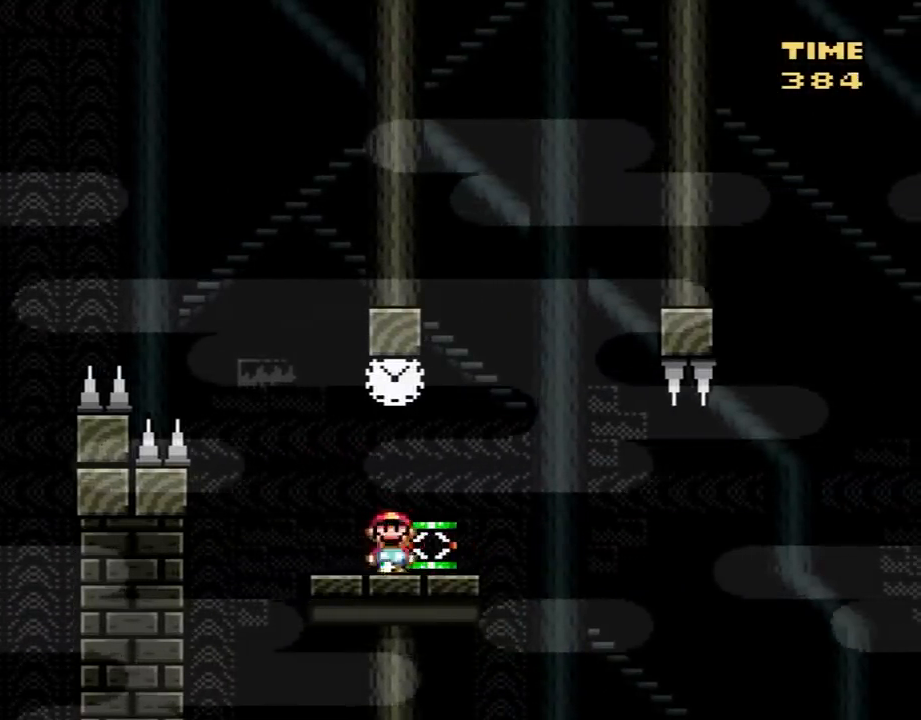
{"buttons": ["Y"], "events": [[17, "DPAD_RIGHT", "up"], [200, "DPAD_RIGHT", "down"], [317, "DPAD_RIGHT", "up"]]}
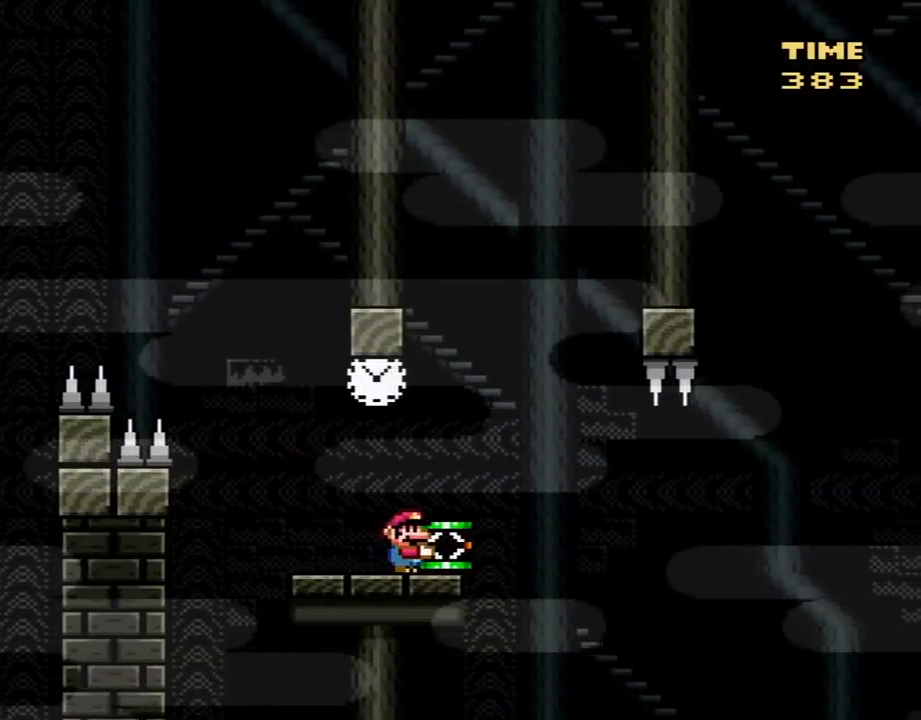
{"buttons": ["Y", "DPAD_RIGHT"], "events": [[467, "DPAD_RIGHT", "down"]]}
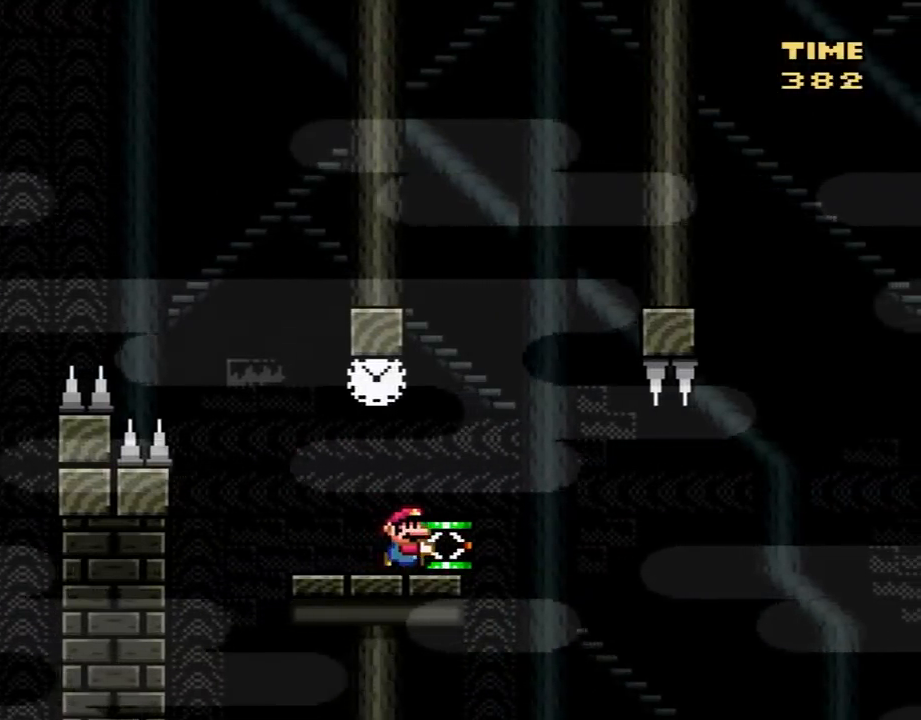
{"buttons": ["B", "Y"], "events": [[67, "DPAD_RIGHT", "up"], [500, "B", "down"]]}
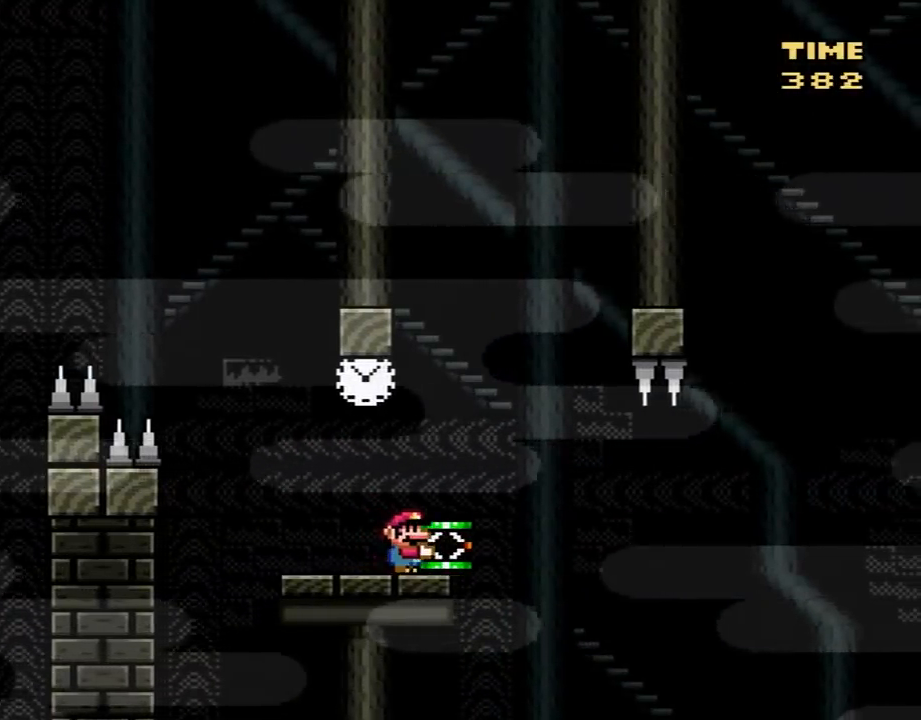
{"buttons": ["Y"], "events": [[33, "DPAD_RIGHT", "down"], [100, "B", "up"], [117, "DPAD_RIGHT", "up"], [117, "Y", "up"], [250, "DPAD_LEFT", "down"], [283, "Y", "down"], [450, "DPAD_LEFT", "up"]]}
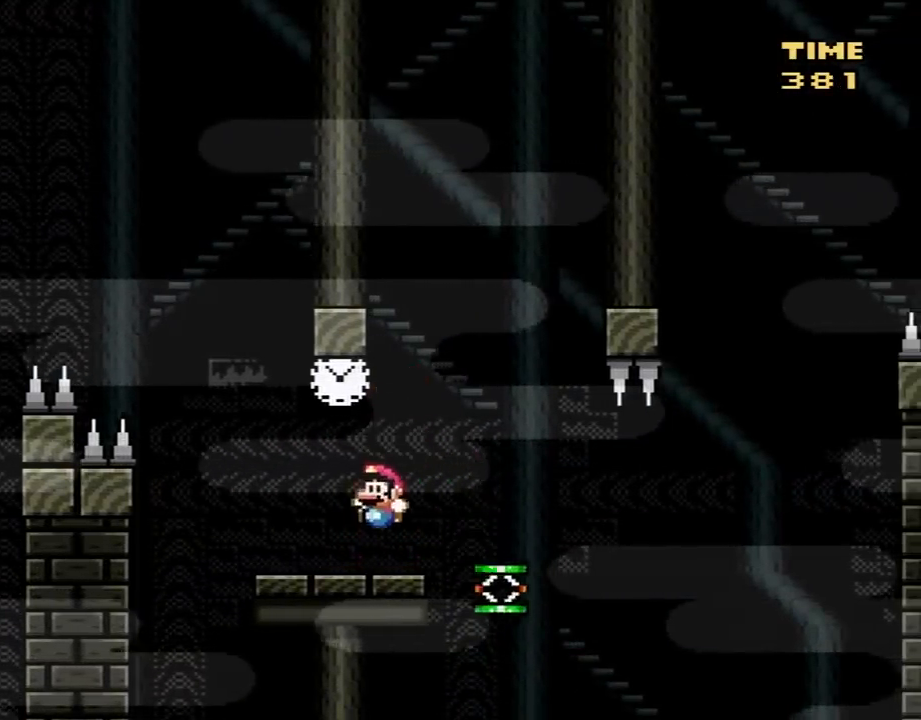
{"buttons": ["Y"], "events": [[150, "DPAD_RIGHT", "down"], [250, "DPAD_RIGHT", "up"]]}
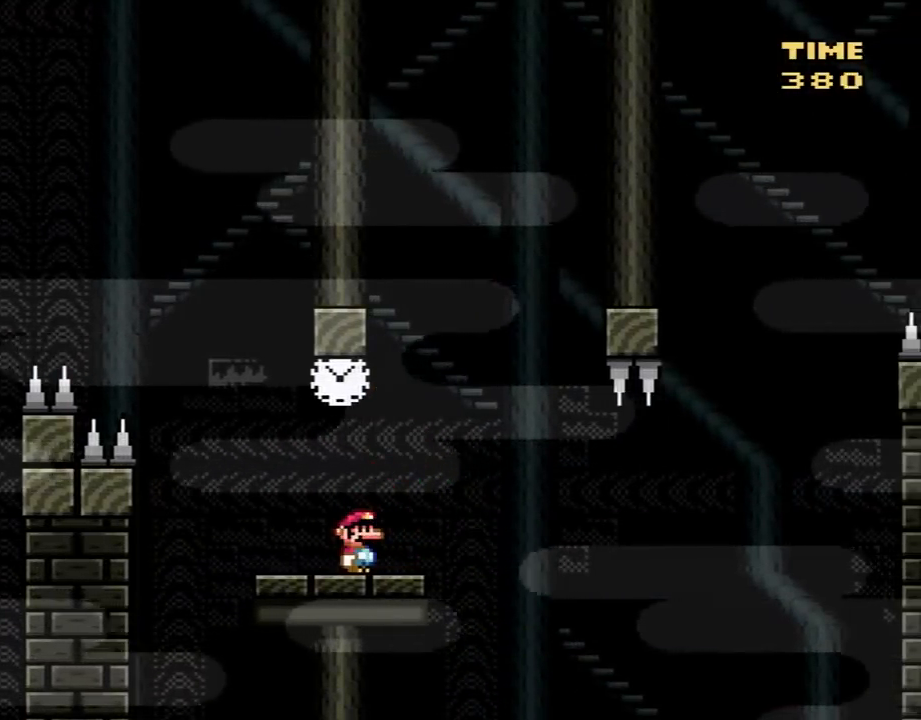
{"buttons": ["Y"], "events": []}
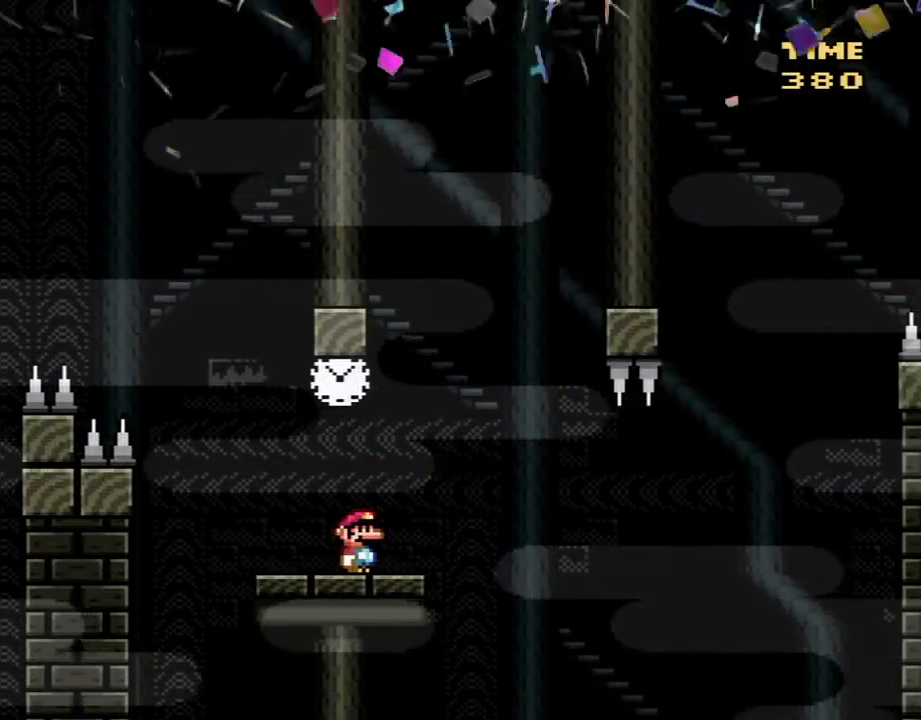
{"buttons": ["Y"], "events": []}
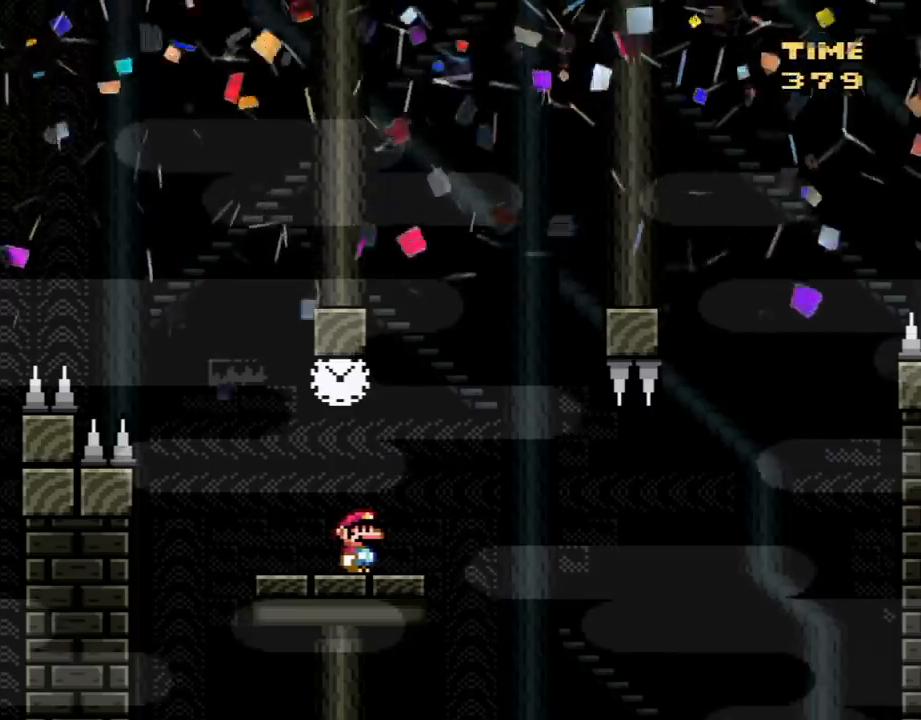
{"buttons": ["Y"]}
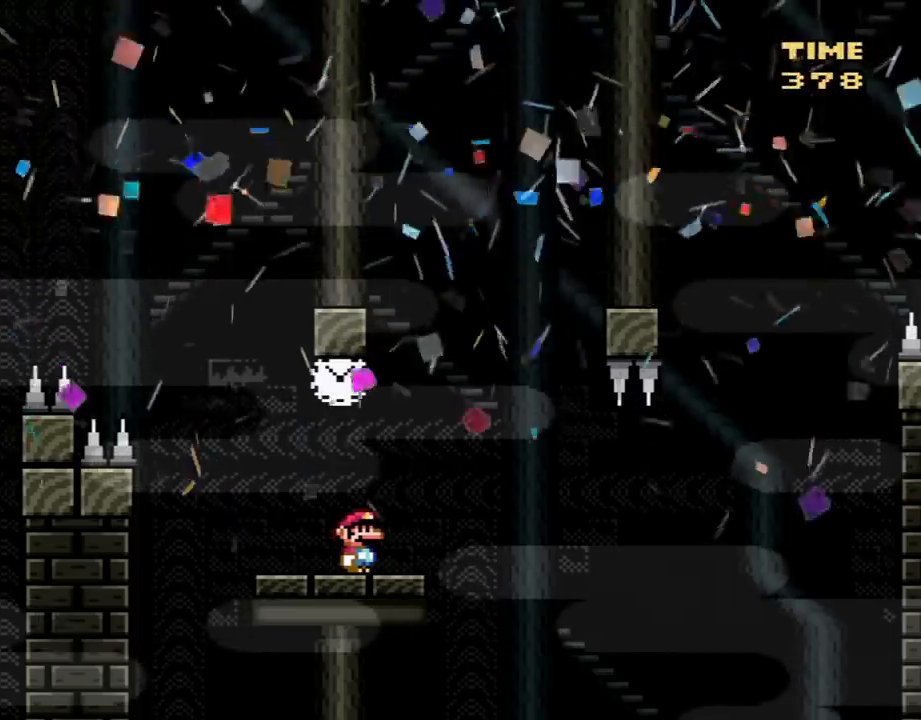
{"buttons": ["B"], "events": [[467, "B", "down"], [500, "Y", "up"]]}
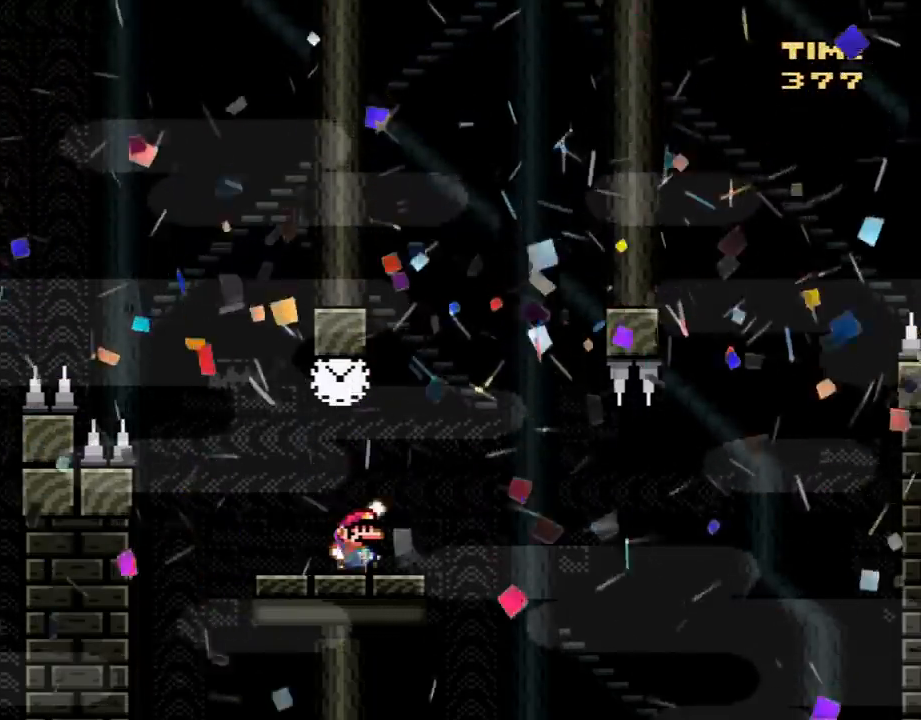
{"buttons": ["A", "X", "DPAD_RIGHT"]}
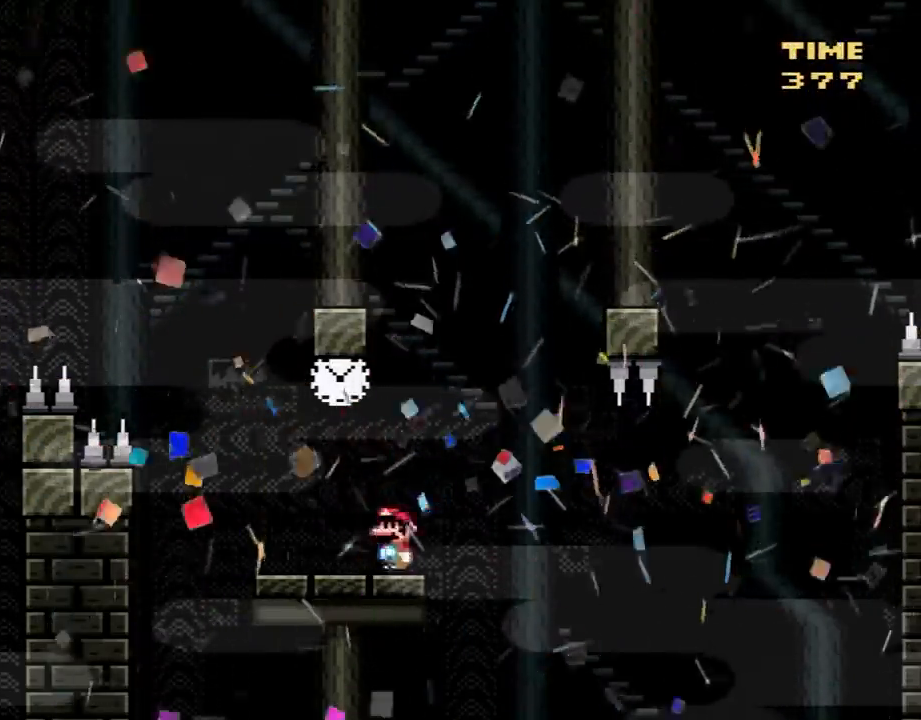
{"buttons": ["A", "X", "DPAD_RIGHT"]}
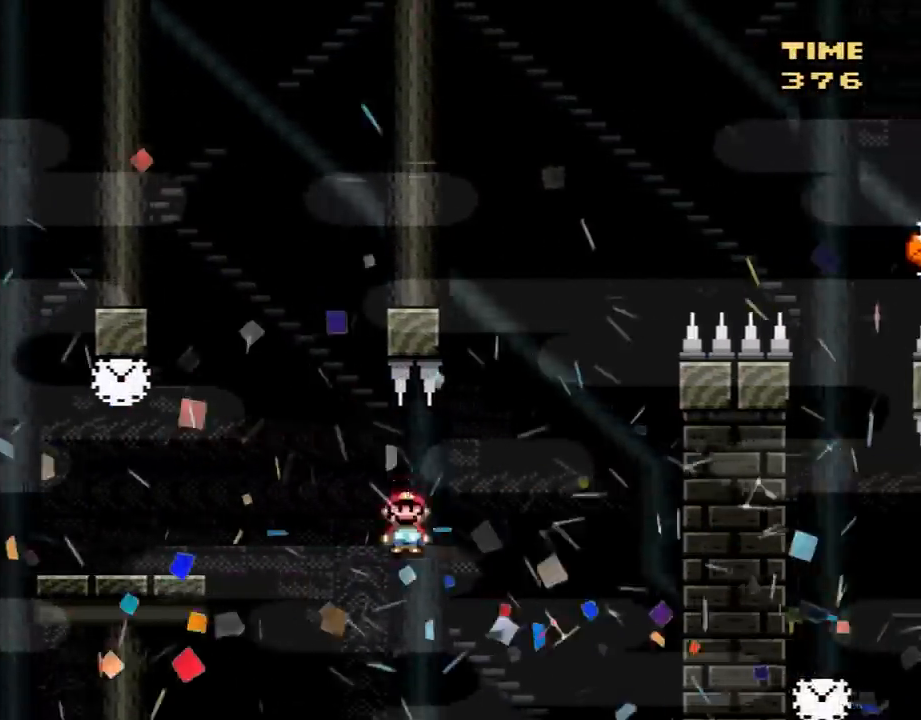
{"buttons": ["X", "DPAD_RIGHT"], "events": [[117, "A", "up"]]}
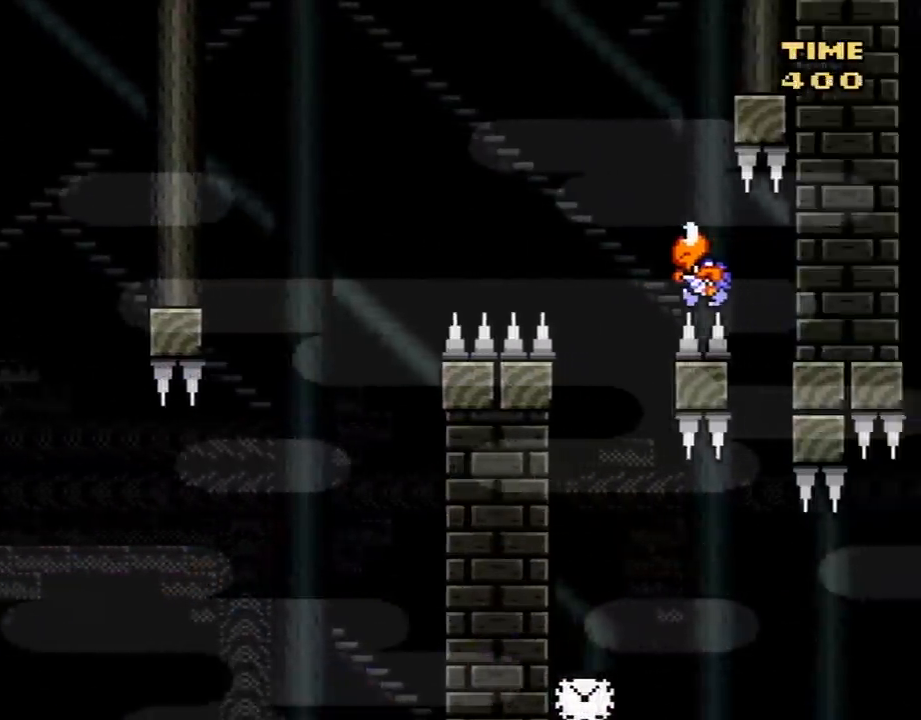
{"buttons": ["Y"], "events": [[283, "DPAD_RIGHT", "up"], [283, "X", "up"], [467, "Y", "down"]]}
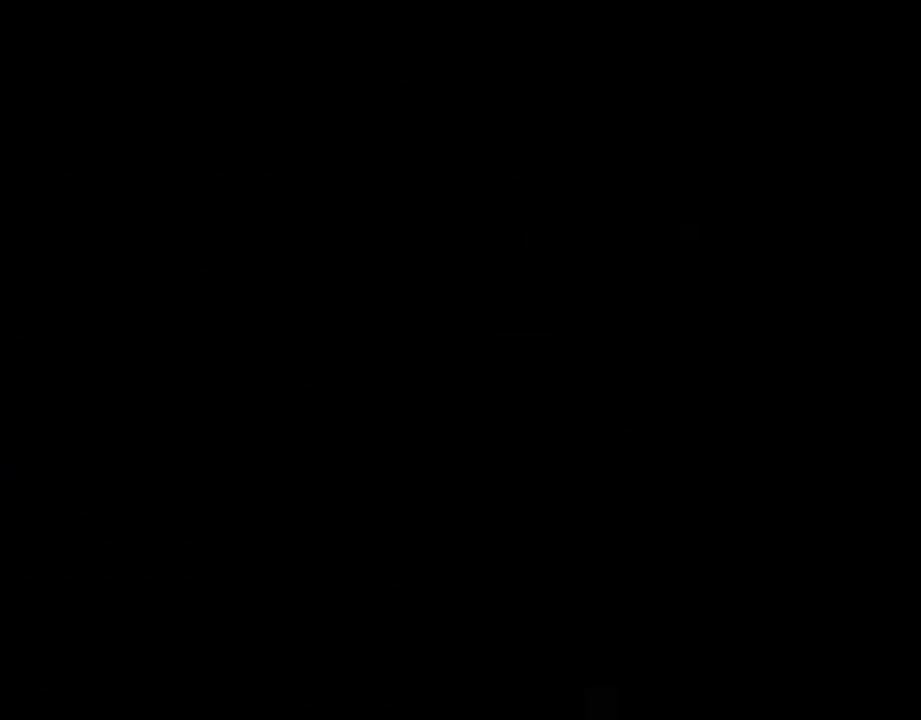
{"buttons": ["Y"], "events": []}
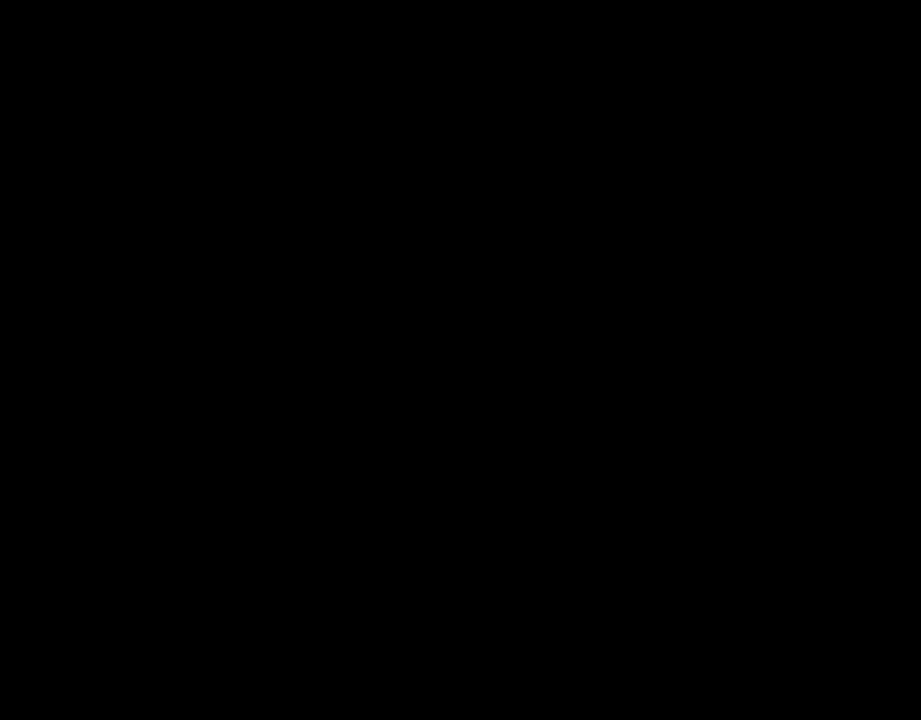
{"buttons": ["Y"], "events": []}
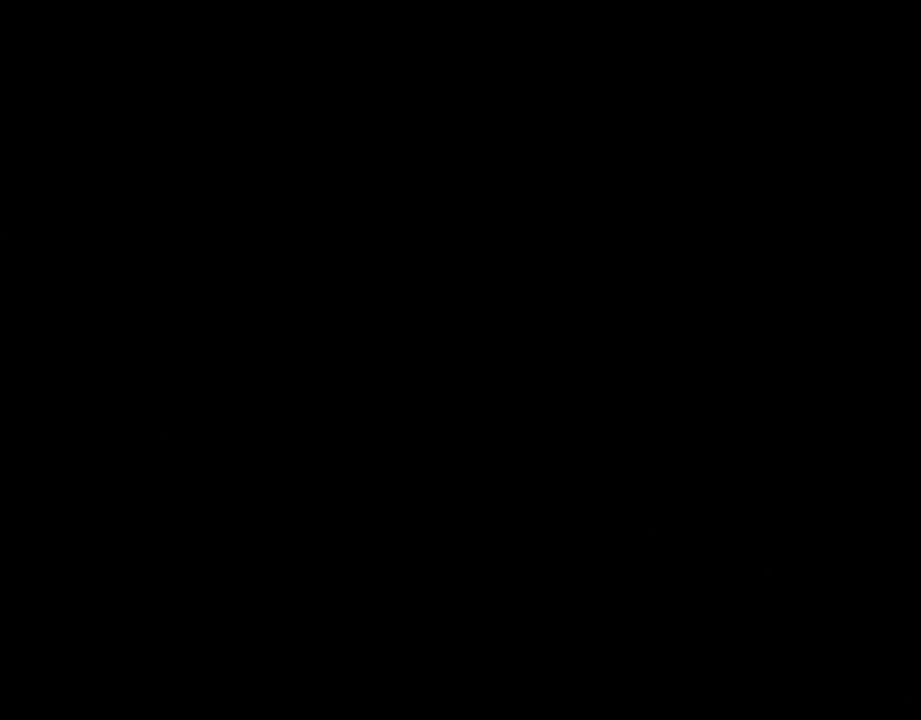
{"buttons": ["Y", "DPAD_RIGHT"], "events": [[433, "DPAD_RIGHT", "down"]]}
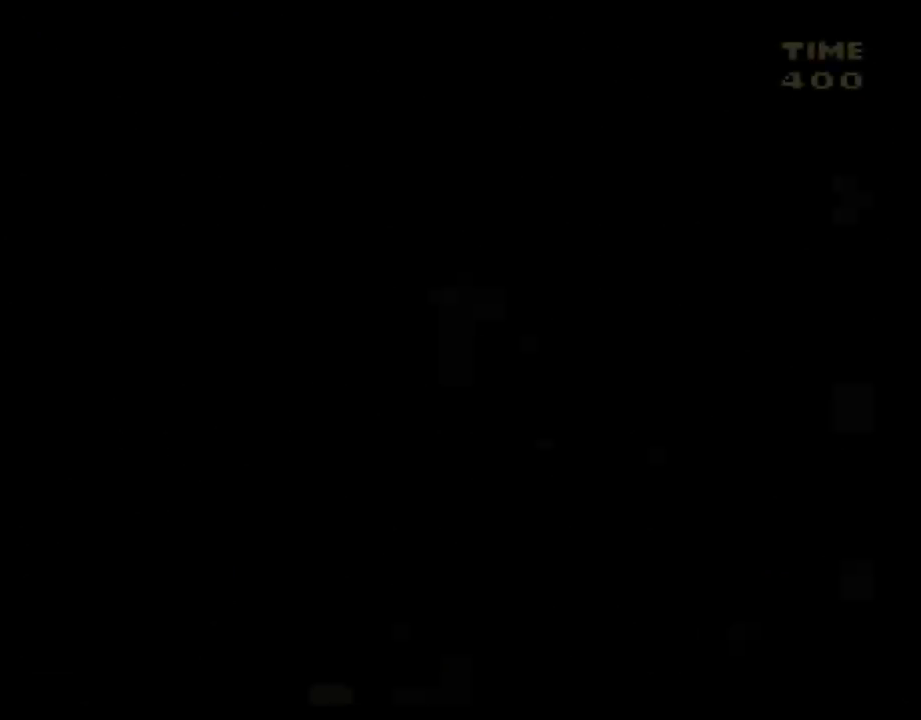
{"buttons": ["Y", "DPAD_RIGHT"], "events": []}